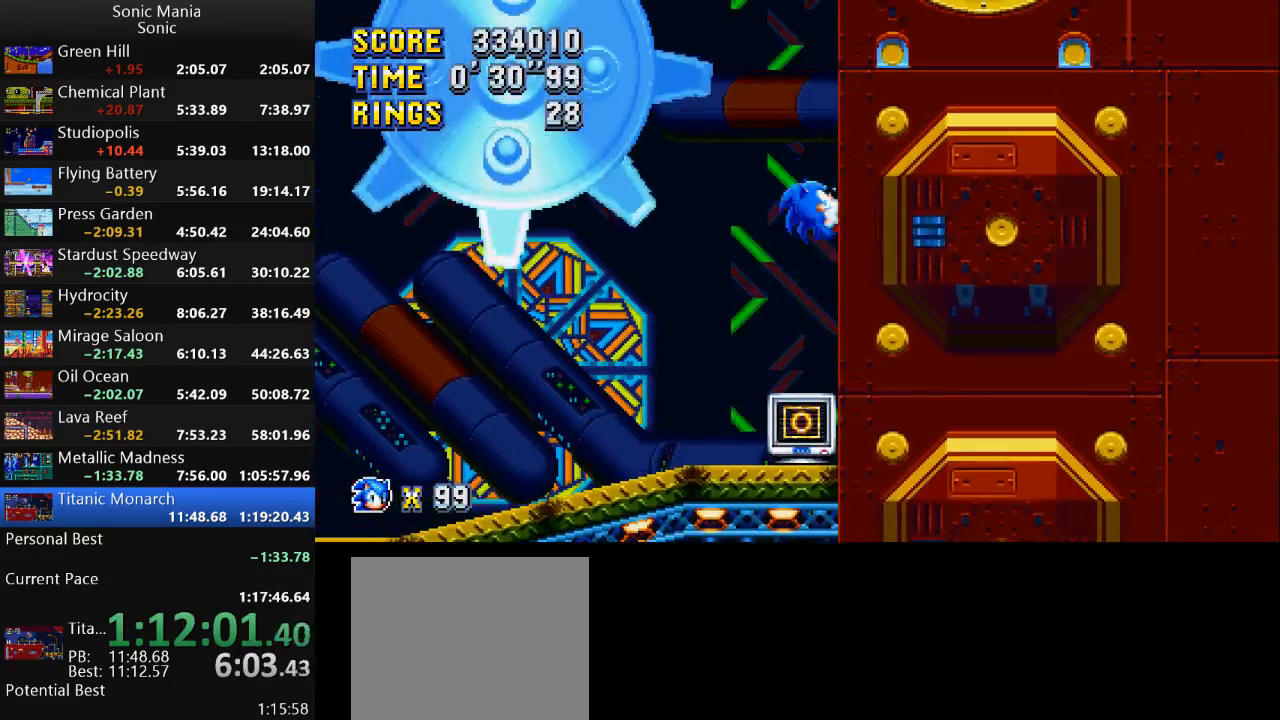
Gameplay with a controller (Xbox layout); each line is a JSON object with the inputs held at the frame after it. "events" lists button and stick changes between this image and that frame as [ms after this image, input, new state], when the widget could be followed in between. Not read: DPAD_DOWN DPAD_LEFT DPAD_RIGHT DPAD_UP L2 L3 R1 R2 R3 SELECT START X Y.
{"buttons": [], "left_stick": "center", "right_stick": "center", "events": []}
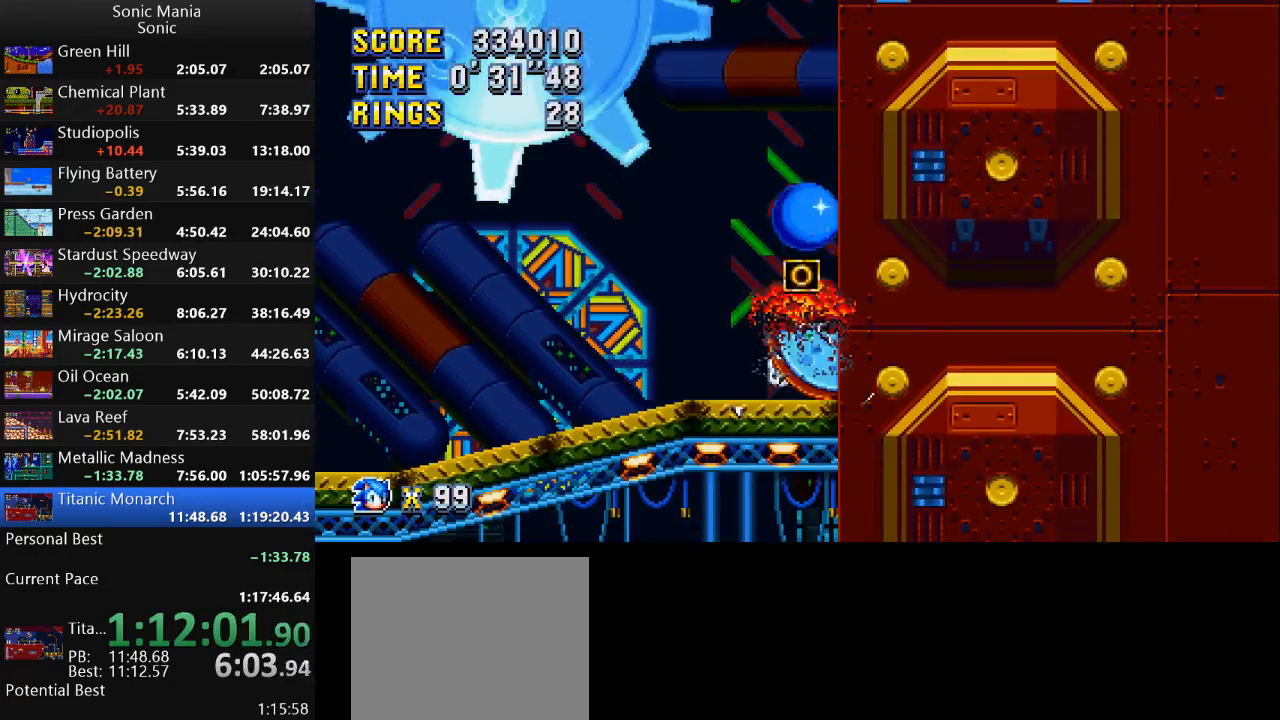
{"buttons": [], "left_stick": "center", "right_stick": "center", "events": []}
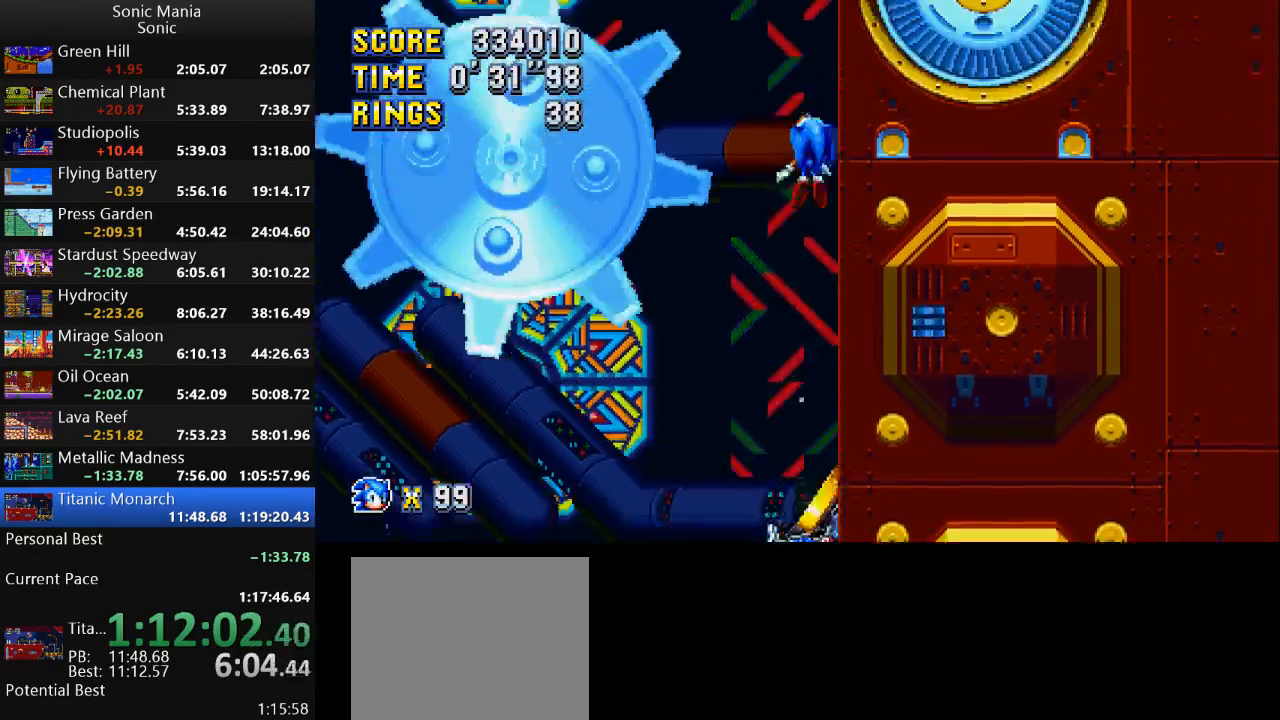
{"buttons": [], "left_stick": "left", "right_stick": "center", "events": [[67, "left_stick", "left"]]}
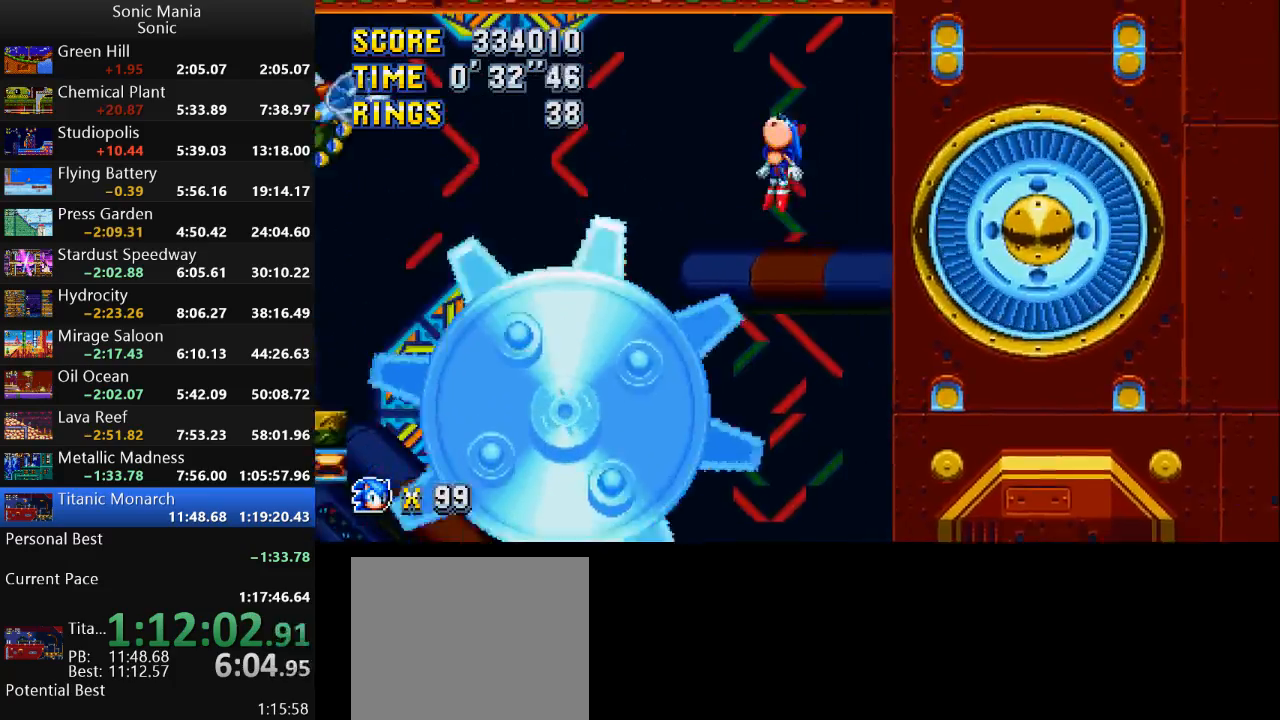
{"buttons": [], "left_stick": "left", "right_stick": "center", "events": []}
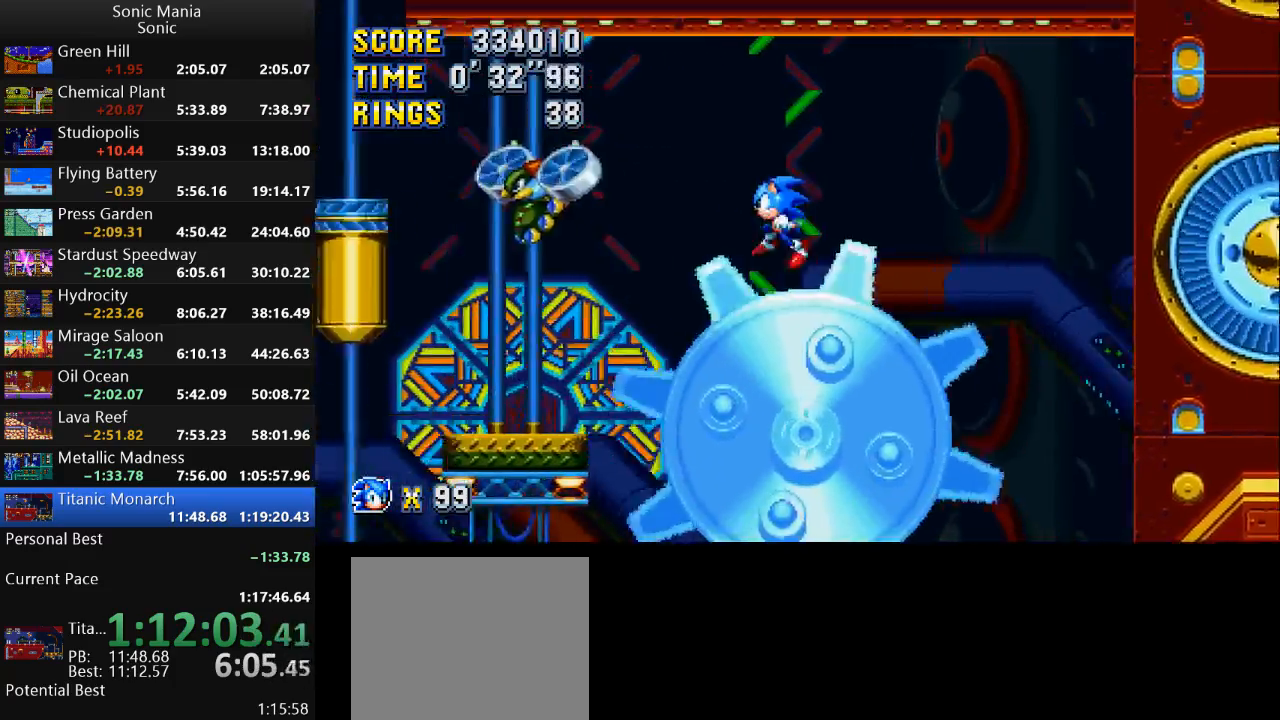
{"buttons": [], "left_stick": "right", "right_stick": "center", "events": [[100, "A", "down"], [233, "A", "up"], [367, "left_stick", "right"]]}
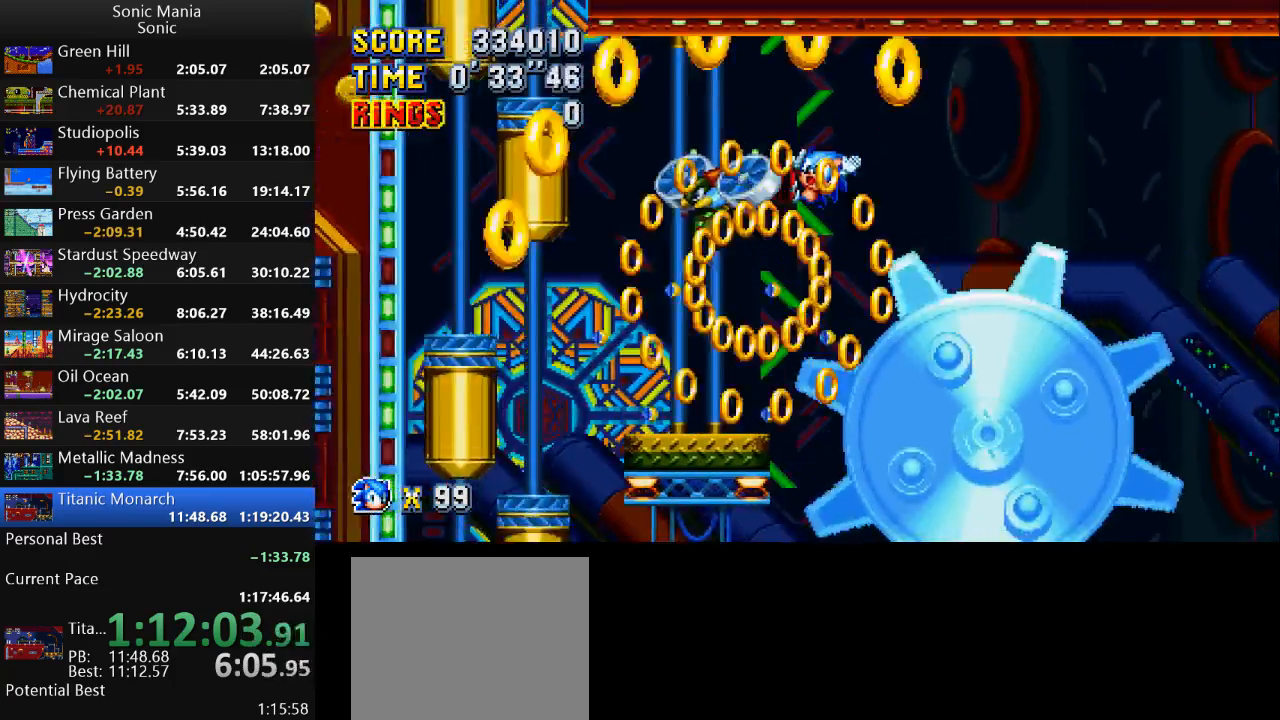
{"buttons": [], "left_stick": "left", "right_stick": "center", "events": [[233, "left_stick", "left"]]}
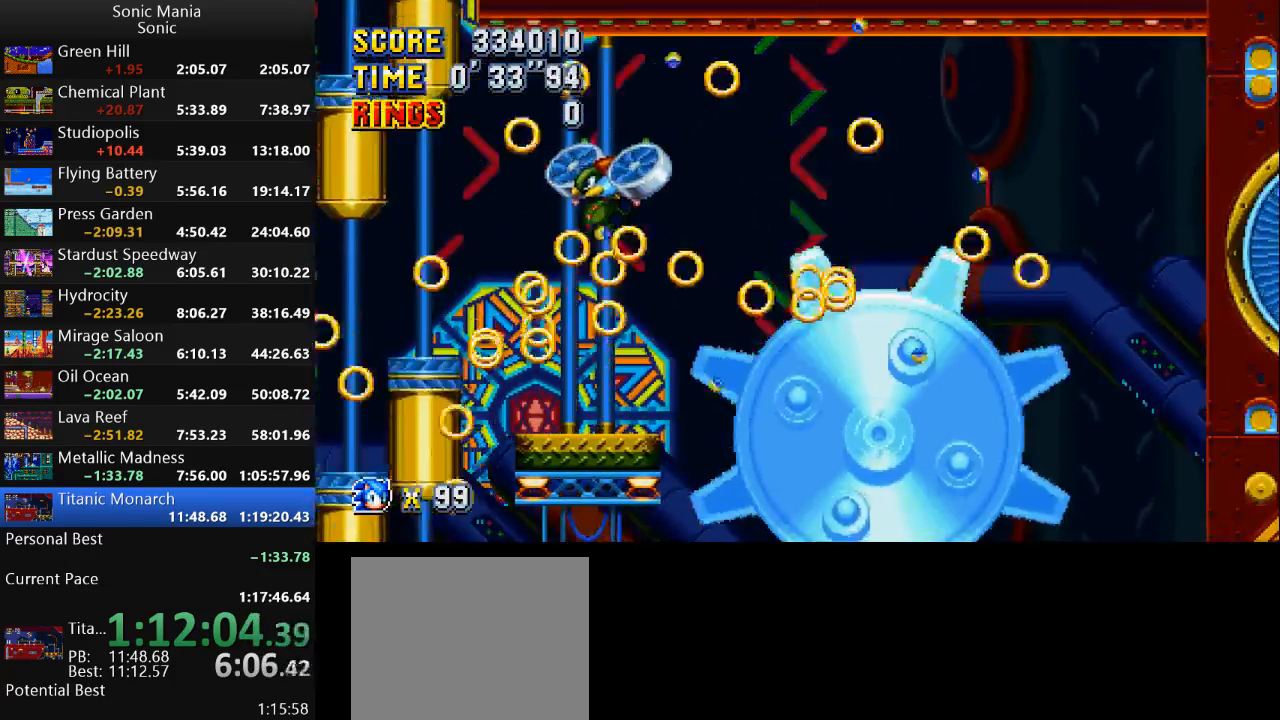
{"buttons": [], "left_stick": "left", "right_stick": "center", "events": [[200, "A", "down"], [300, "A", "up"], [400, "left_stick", "right"], [500, "left_stick", "left"]]}
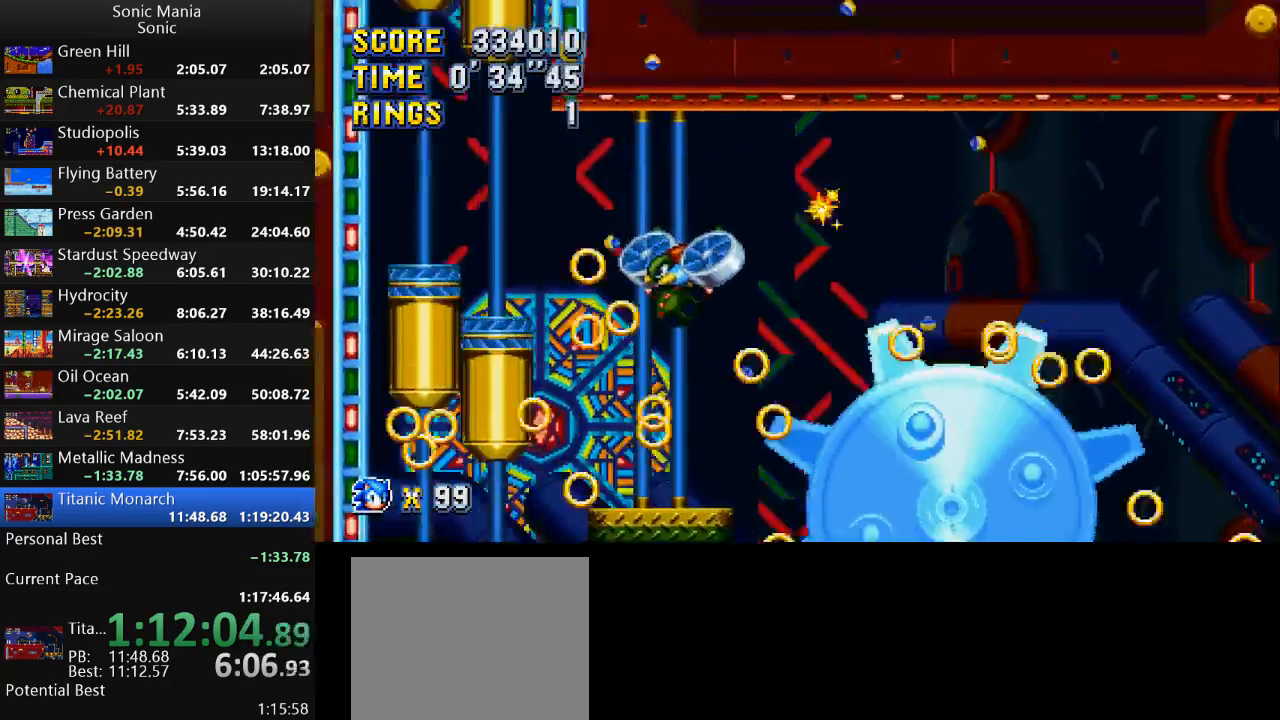
{"buttons": [], "left_stick": "up-right", "right_stick": "center", "events": [[367, "left_stick", "up-right"]]}
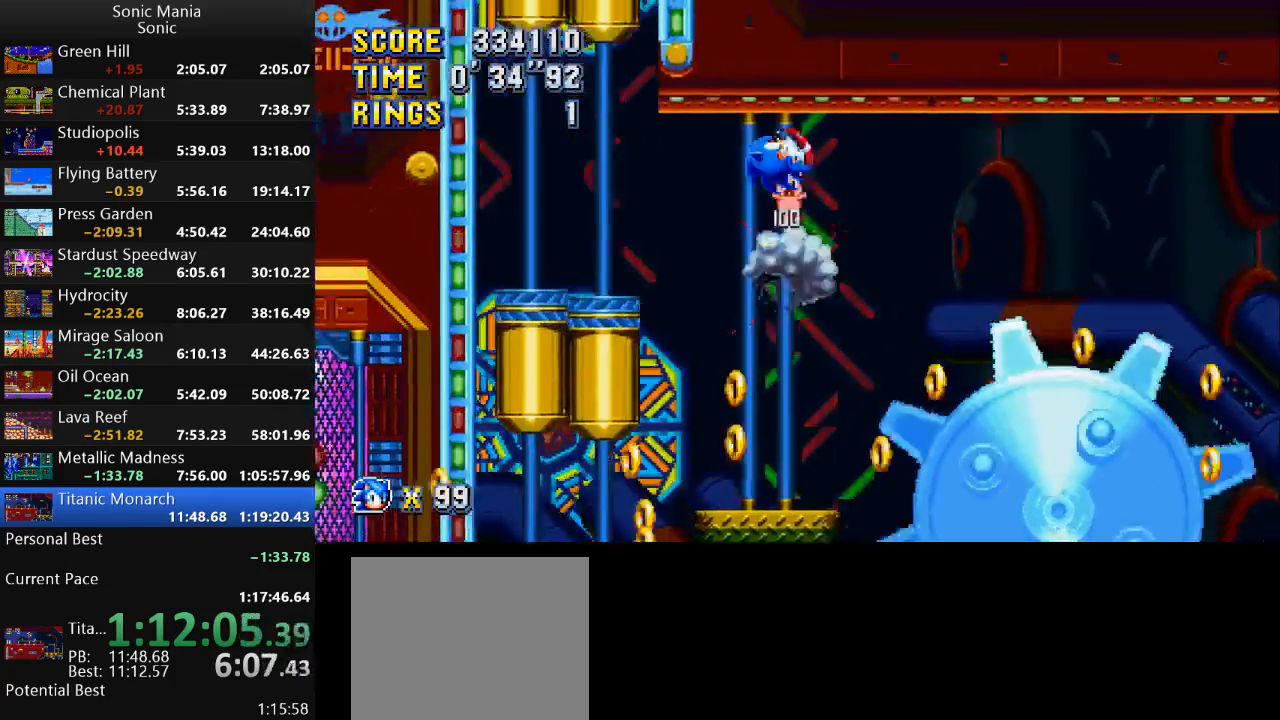
{"buttons": [], "left_stick": "right", "right_stick": "center", "events": [[200, "left_stick", "left"], [333, "left_stick", "right"]]}
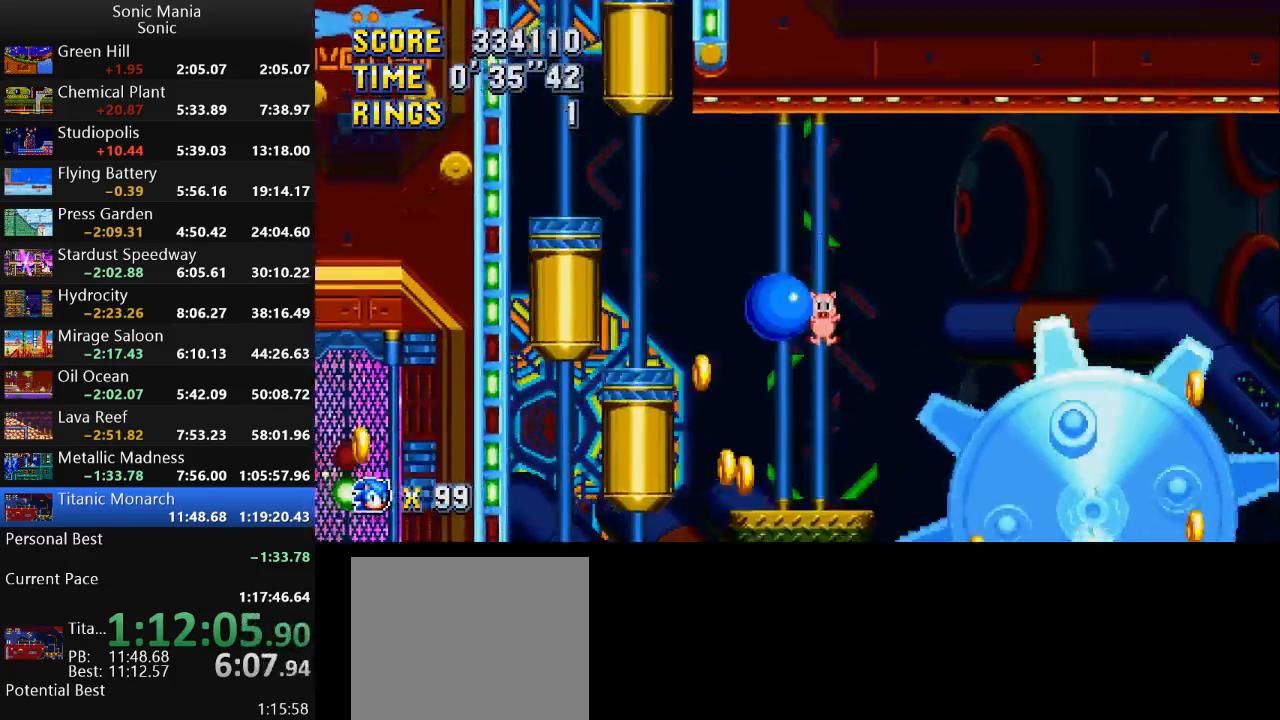
{"buttons": [], "left_stick": "center", "right_stick": "center", "events": [[33, "left_stick", "left"], [200, "left_stick", "right"], [333, "left_stick", "center"]]}
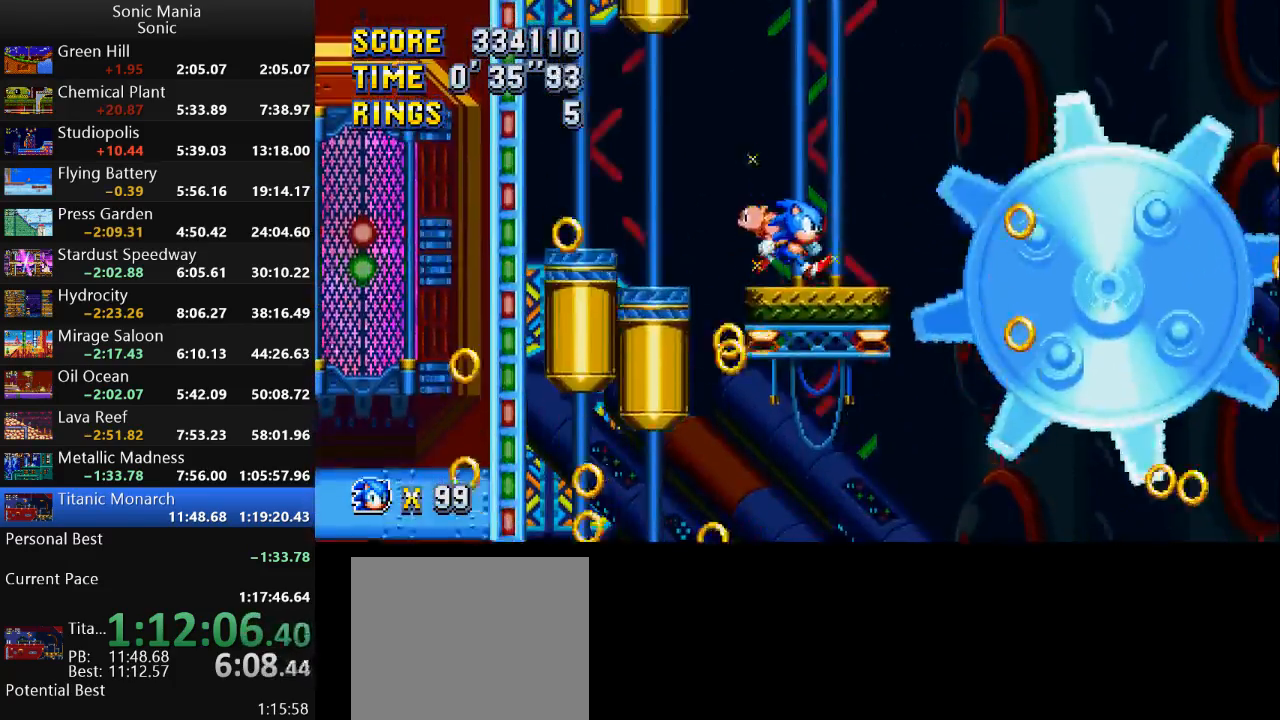
{"buttons": ["A"], "left_stick": "left", "right_stick": "center", "events": [[467, "A", "down"], [467, "left_stick", "left"]]}
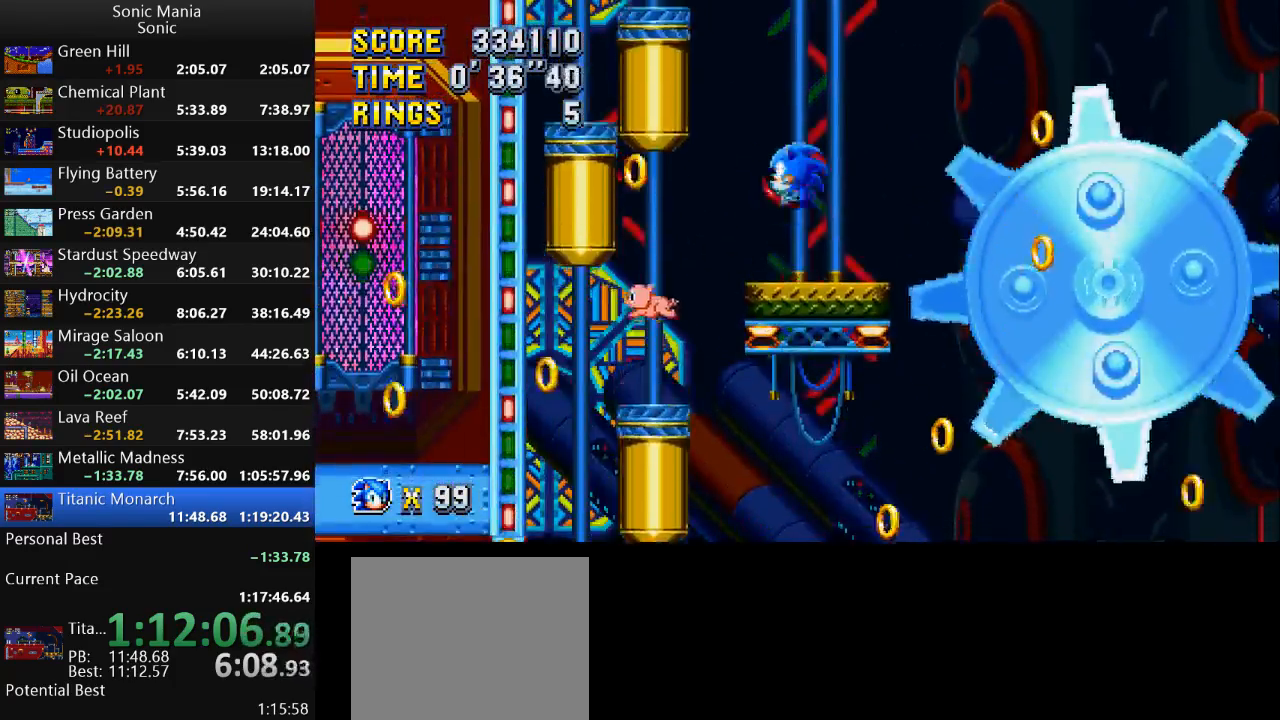
{"buttons": [], "left_stick": "right", "right_stick": "center", "events": [[400, "A", "up"], [500, "left_stick", "right"]]}
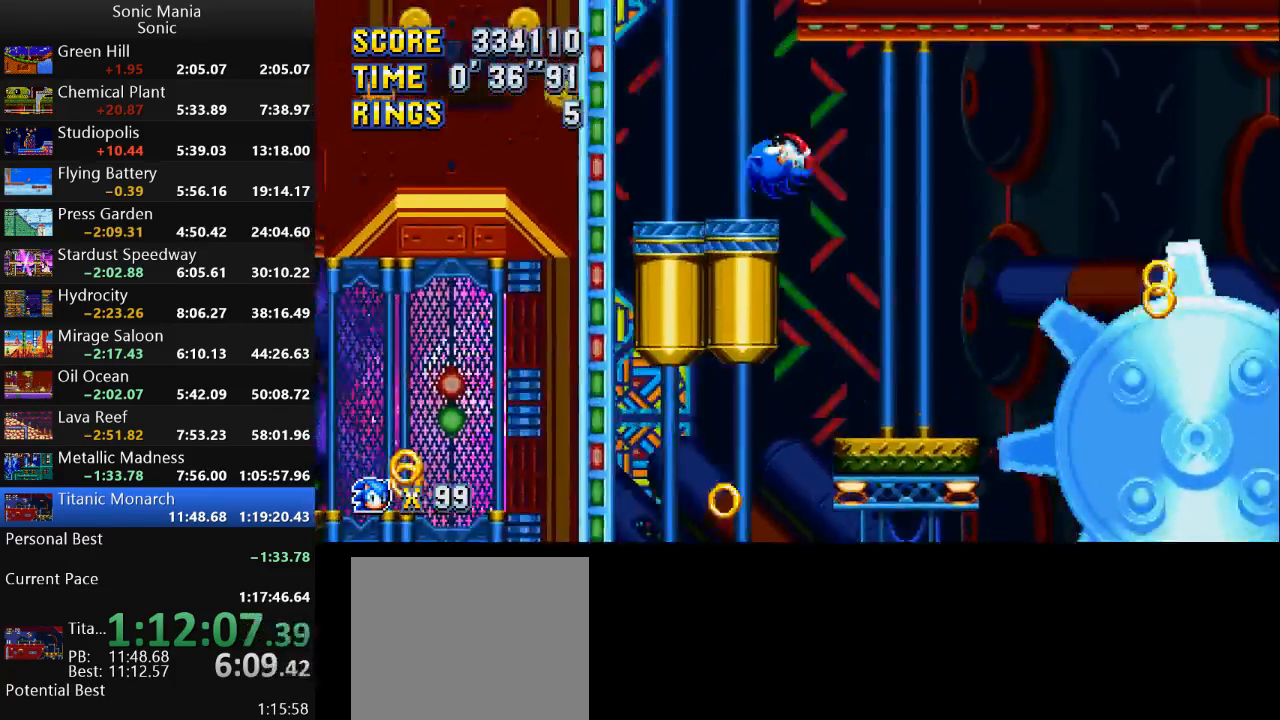
{"buttons": [], "left_stick": "right", "right_stick": "center", "events": [[167, "left_stick", "left"], [367, "left_stick", "center"], [467, "left_stick", "right"]]}
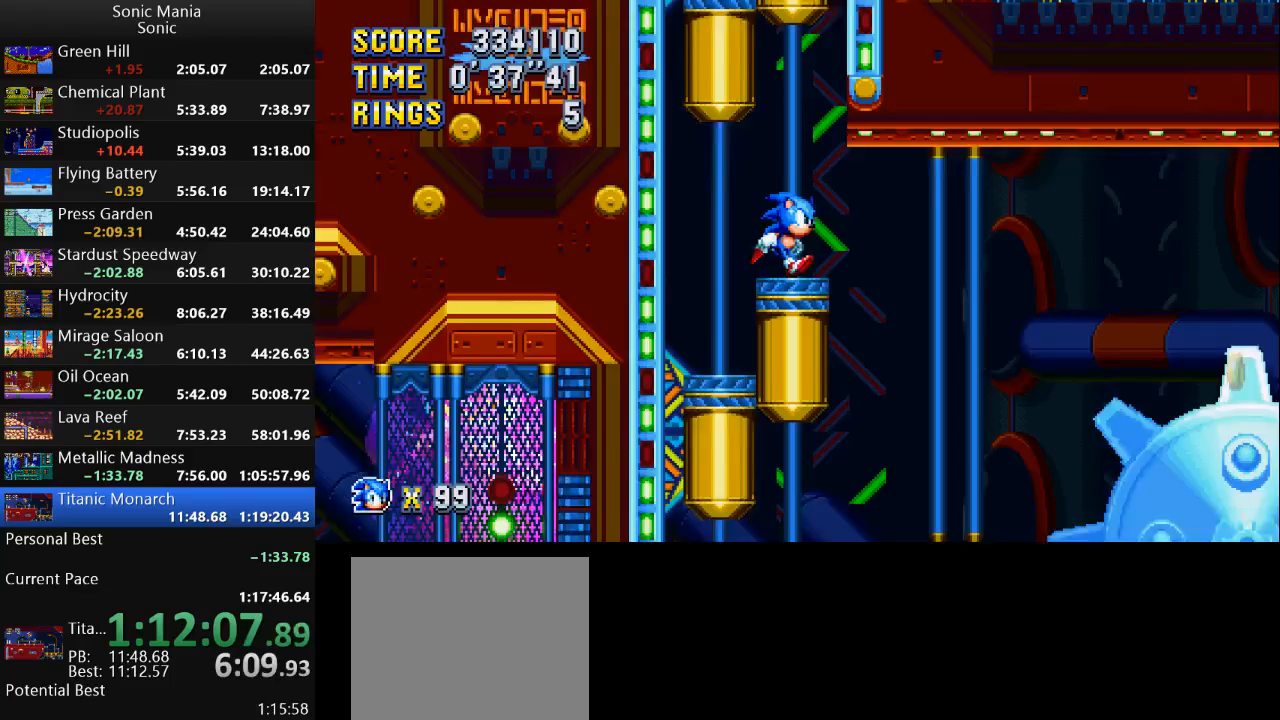
{"buttons": [], "left_stick": "center", "right_stick": "center", "events": [[100, "left_stick", "center"], [300, "left_stick", "left"], [367, "left_stick", "center"]]}
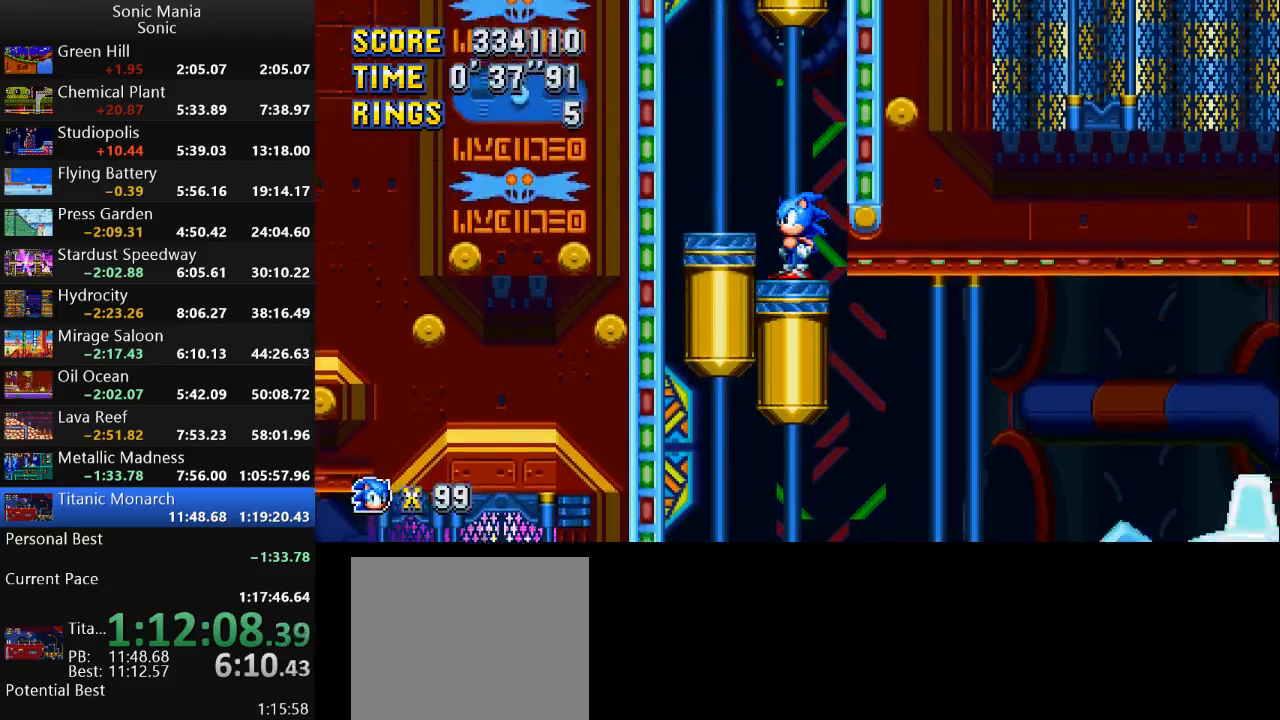
{"buttons": [], "left_stick": "center", "right_stick": "center", "events": []}
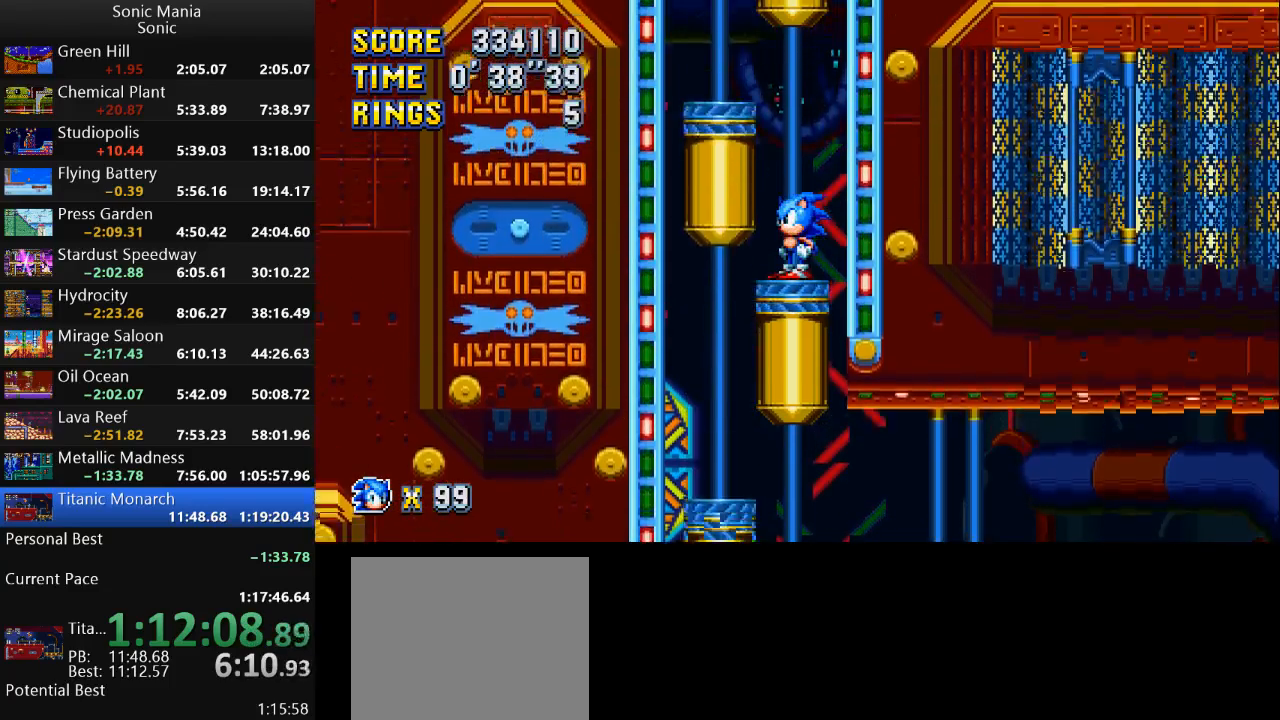
{"buttons": [], "left_stick": "left", "right_stick": "center", "events": [[233, "left_stick", "left"], [300, "A", "down"], [367, "A", "up"]]}
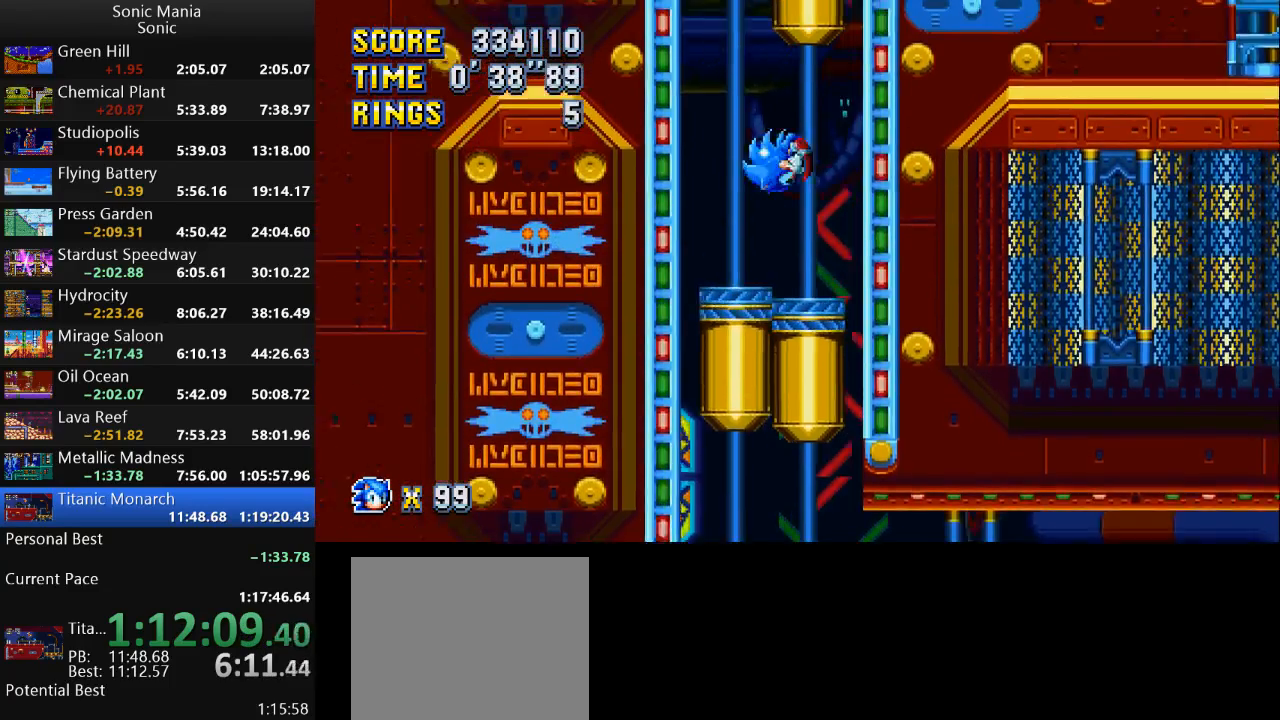
{"buttons": [], "left_stick": "center", "right_stick": "center", "events": [[333, "left_stick", "right"], [400, "left_stick", "center"]]}
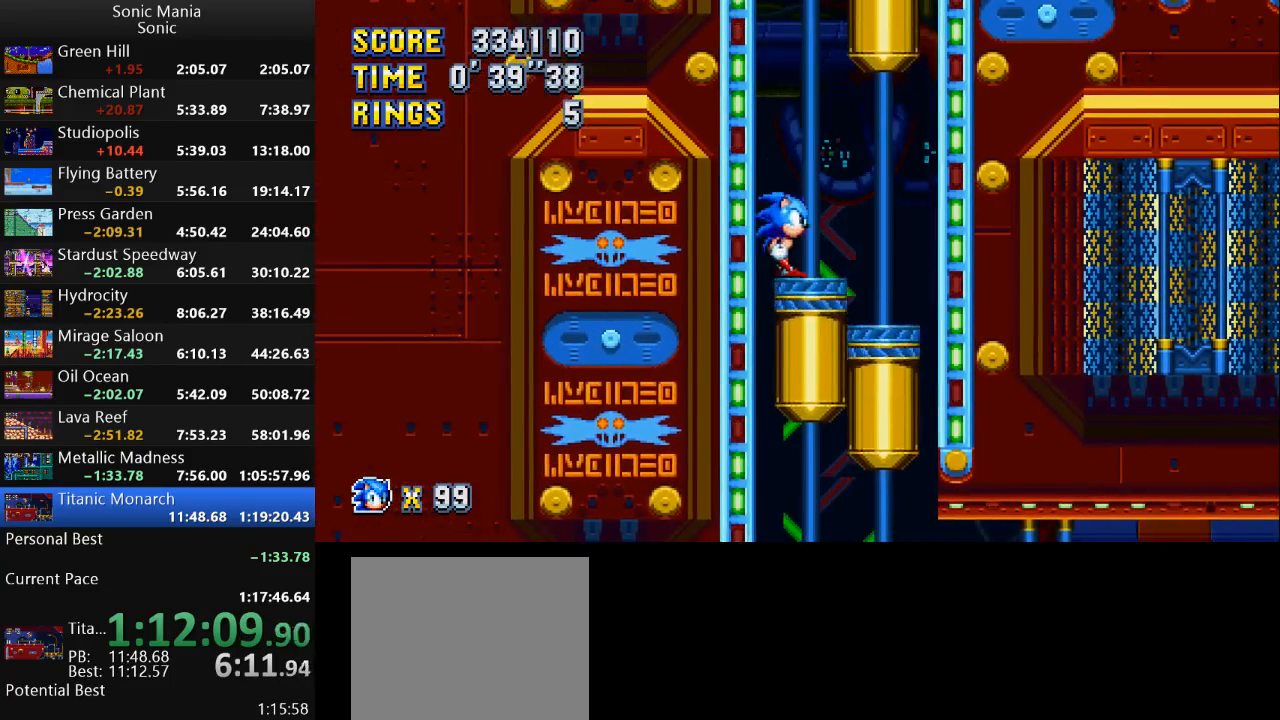
{"buttons": [], "left_stick": "center", "right_stick": "center", "events": []}
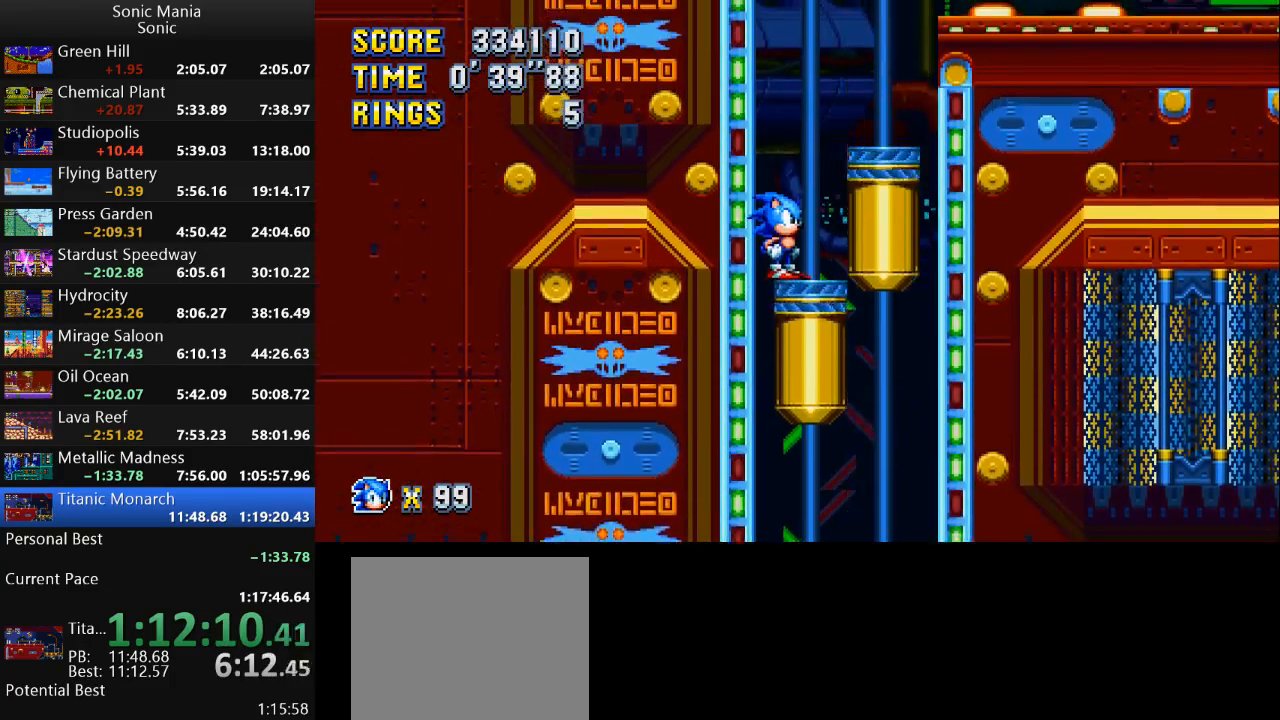
{"buttons": [], "left_stick": "right", "right_stick": "center", "events": [[367, "left_stick", "right"]]}
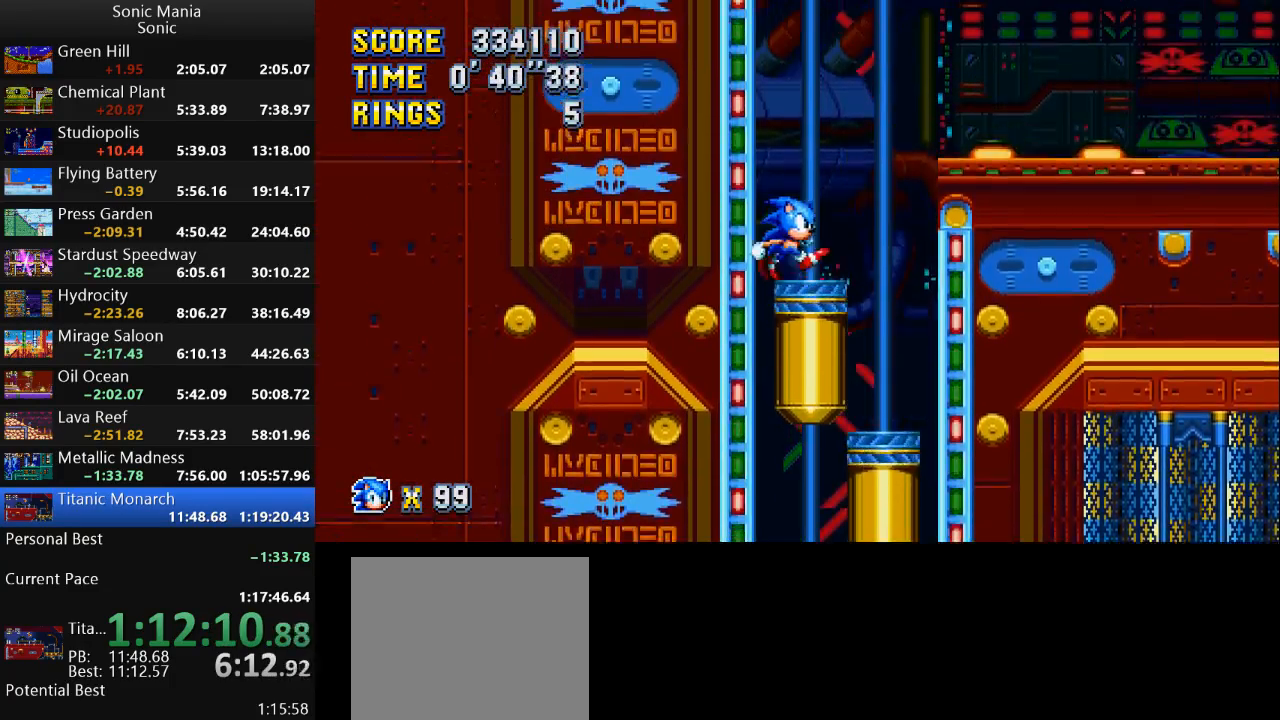
{"buttons": ["B"], "left_stick": "right", "right_stick": "center", "events": [[100, "A", "down"], [267, "A", "up"], [300, "B", "down"]]}
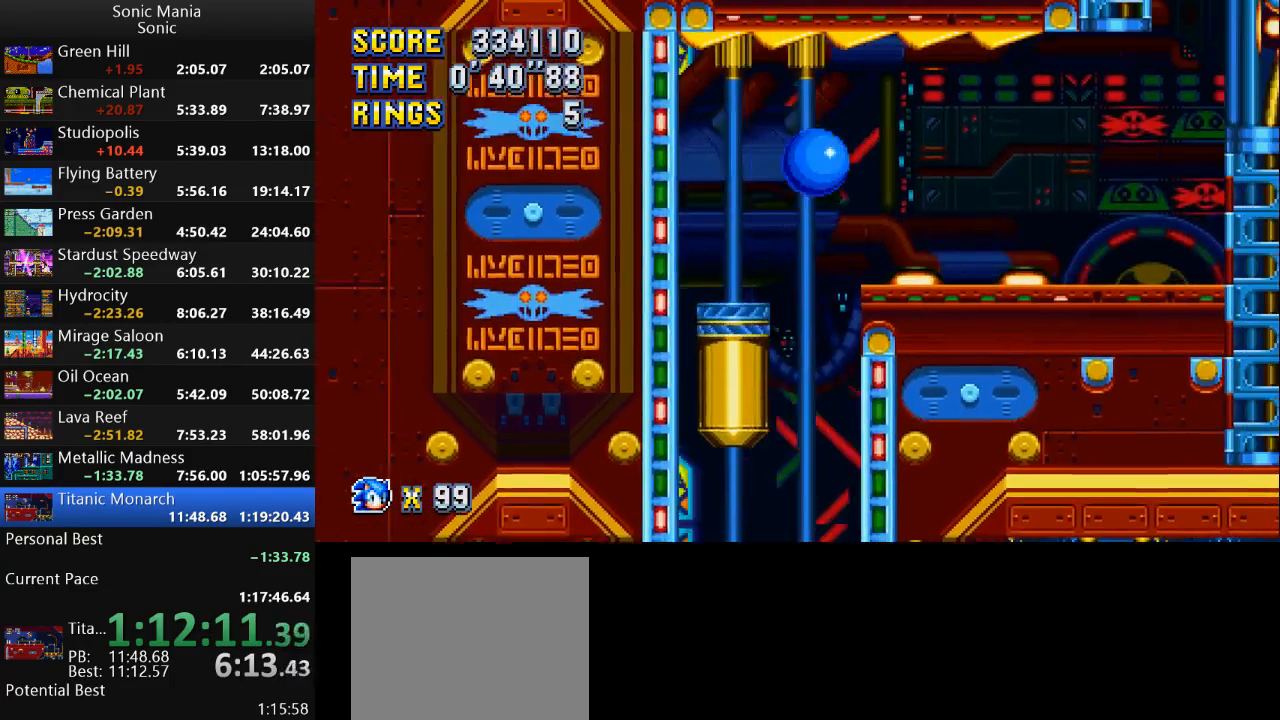
{"buttons": ["B"], "left_stick": "right", "right_stick": "center", "events": []}
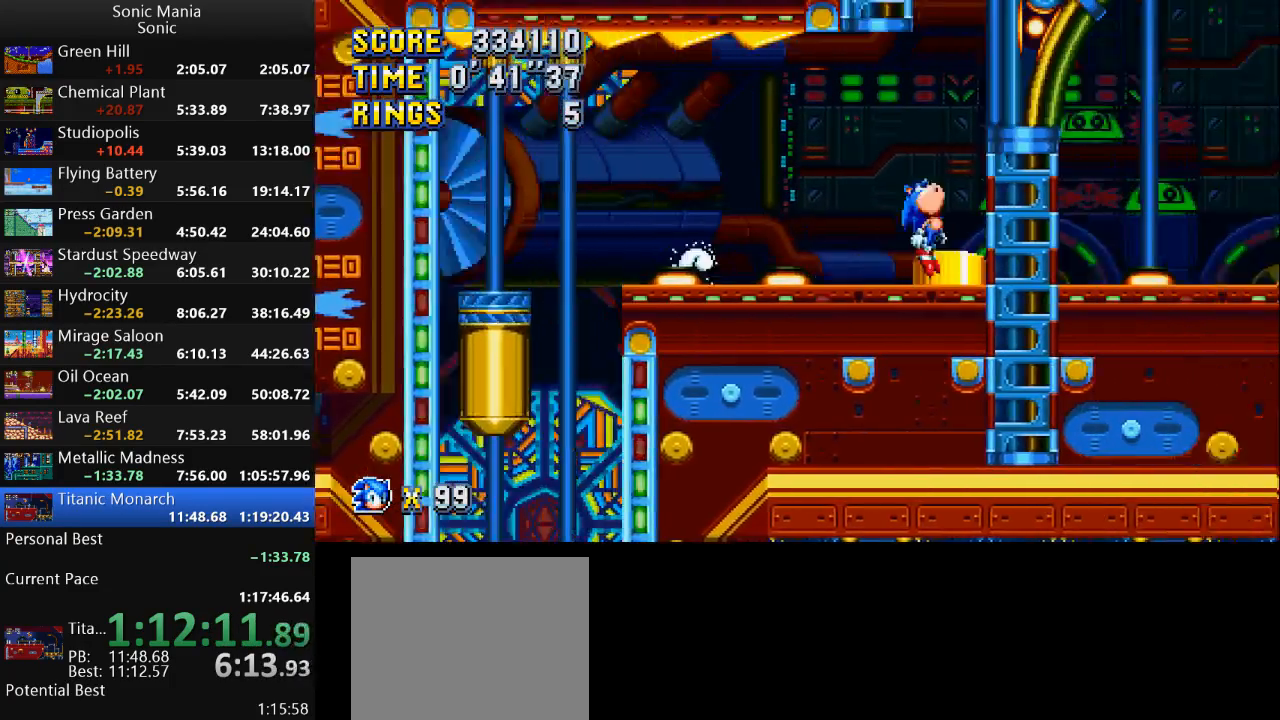
{"buttons": [], "left_stick": "center", "right_stick": "center", "events": [[100, "B", "up"], [467, "left_stick", "center"]]}
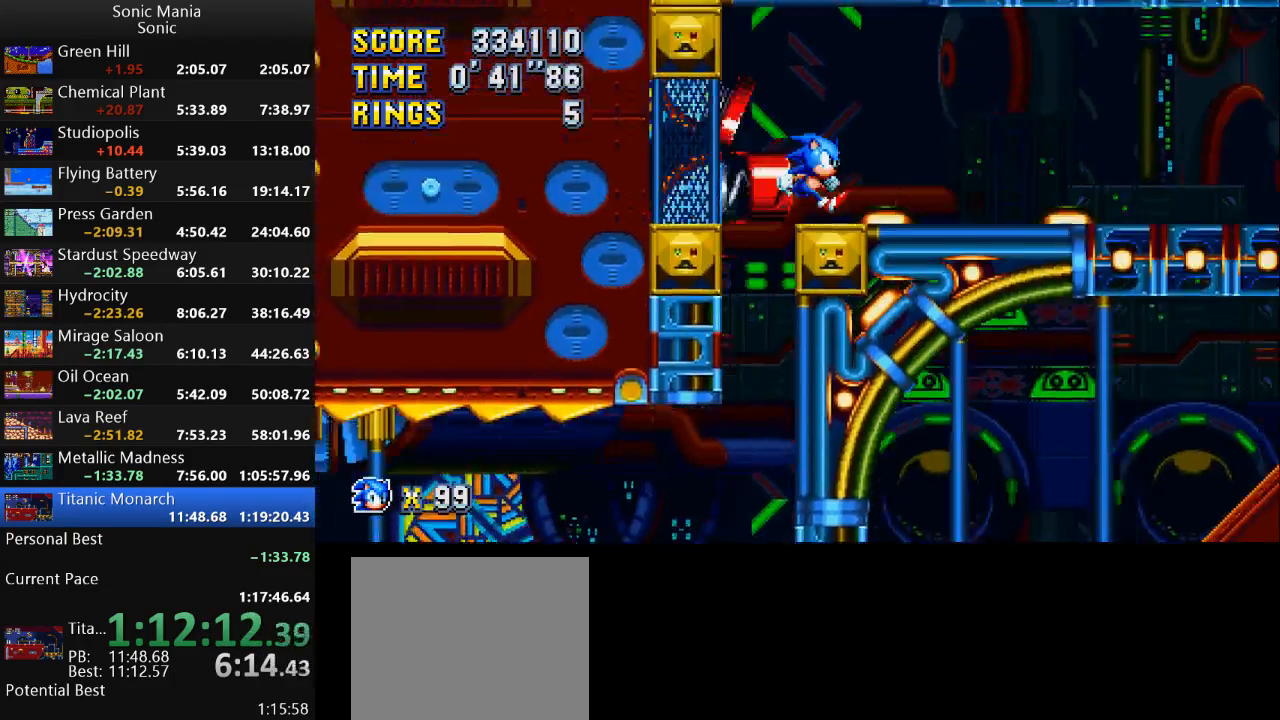
{"buttons": [], "left_stick": "right", "right_stick": "center", "events": [[367, "left_stick", "right"]]}
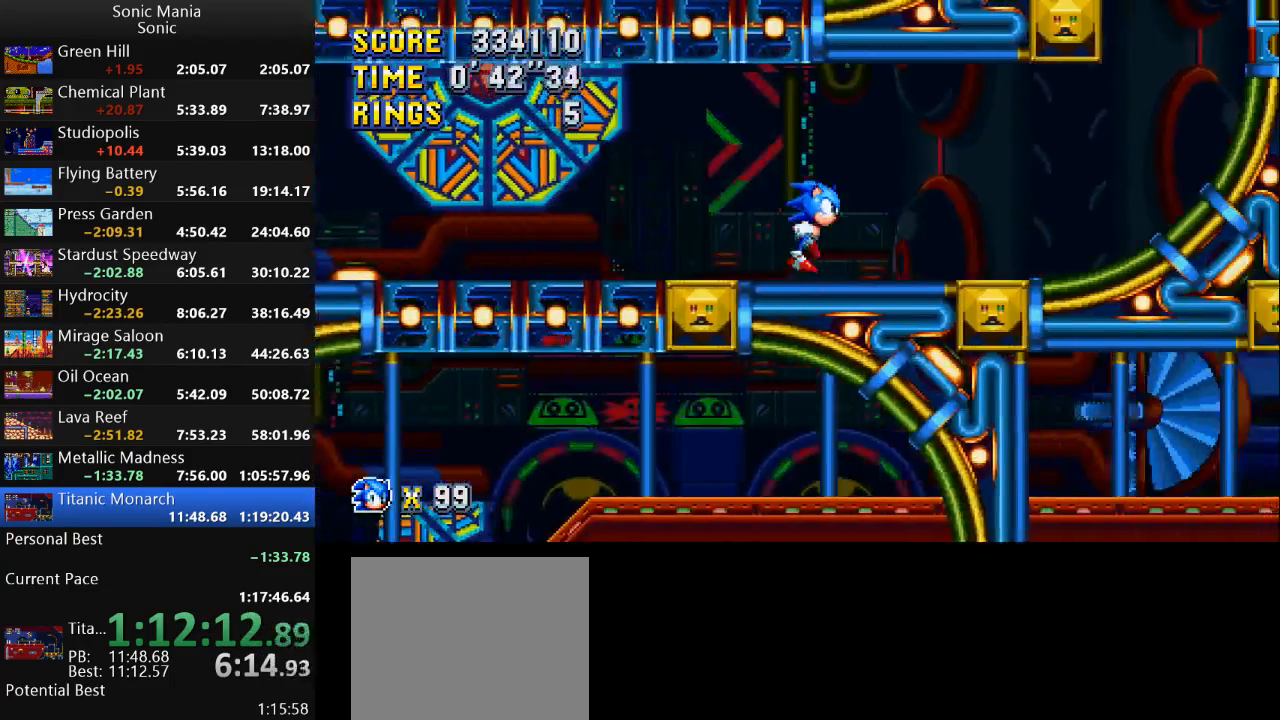
{"buttons": [], "left_stick": "right", "right_stick": "center", "events": []}
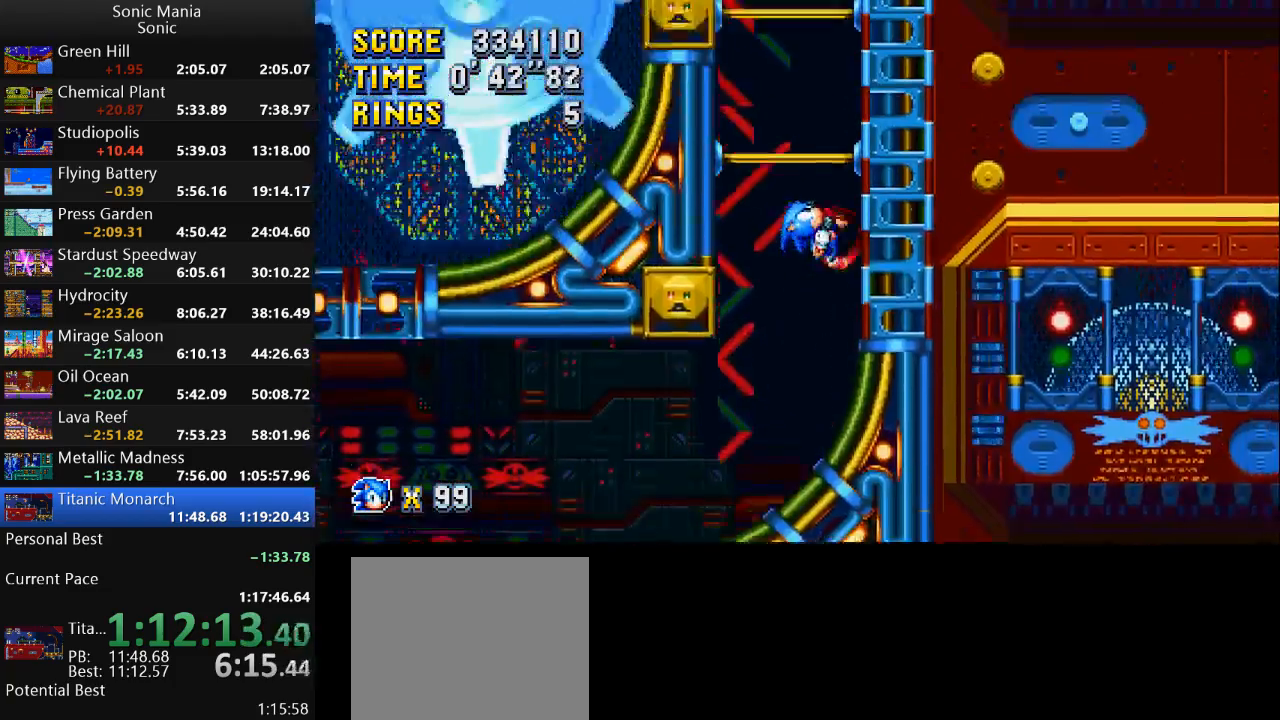
{"buttons": [], "left_stick": "center", "right_stick": "center", "events": [[500, "left_stick", "center"]]}
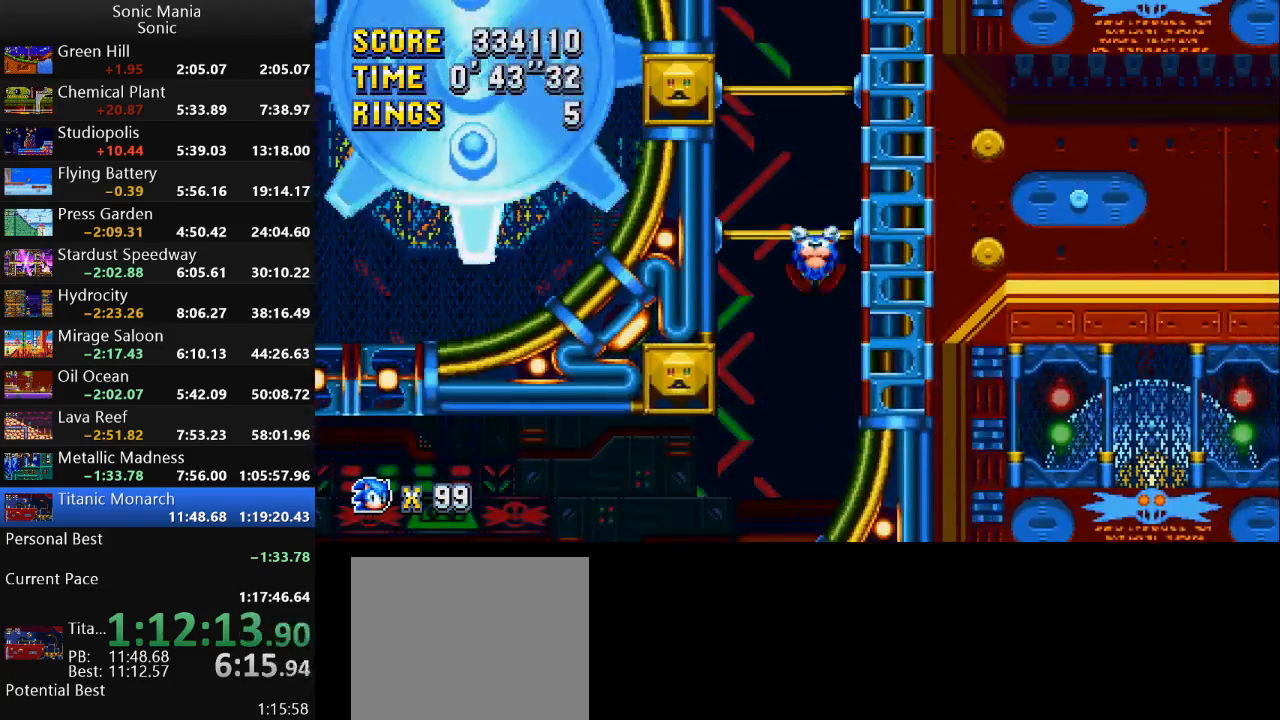
{"buttons": [], "left_stick": "center", "right_stick": "center", "events": []}